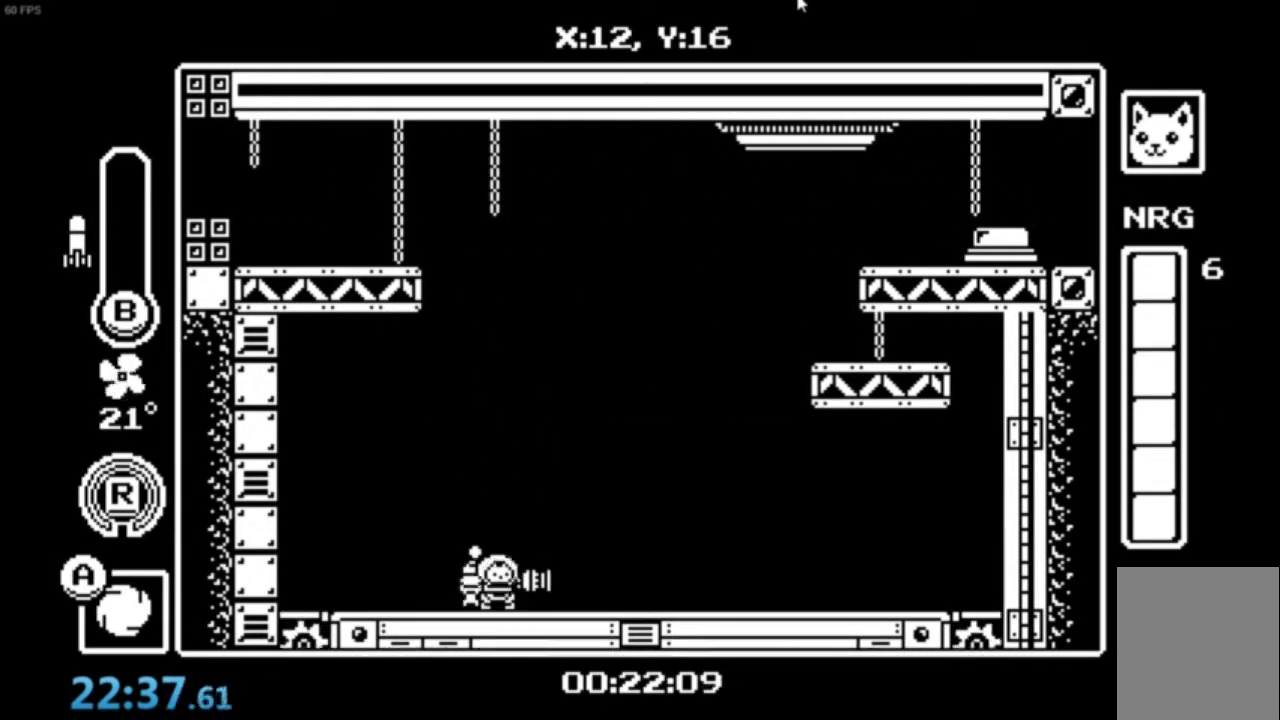
Gameplay with a controller (Xbox layout); each line is a JSON object with the inputs held at the frame after it. "events" lists button and stick changes between this image and that frame as [ms after this image, input, new state], when the widget could be followed in between. Not read: right_stick.
{"buttons": ["A", "Y"], "left_stick": "center", "events": [[167, "Y", "down"], [201, "A", "down"]]}
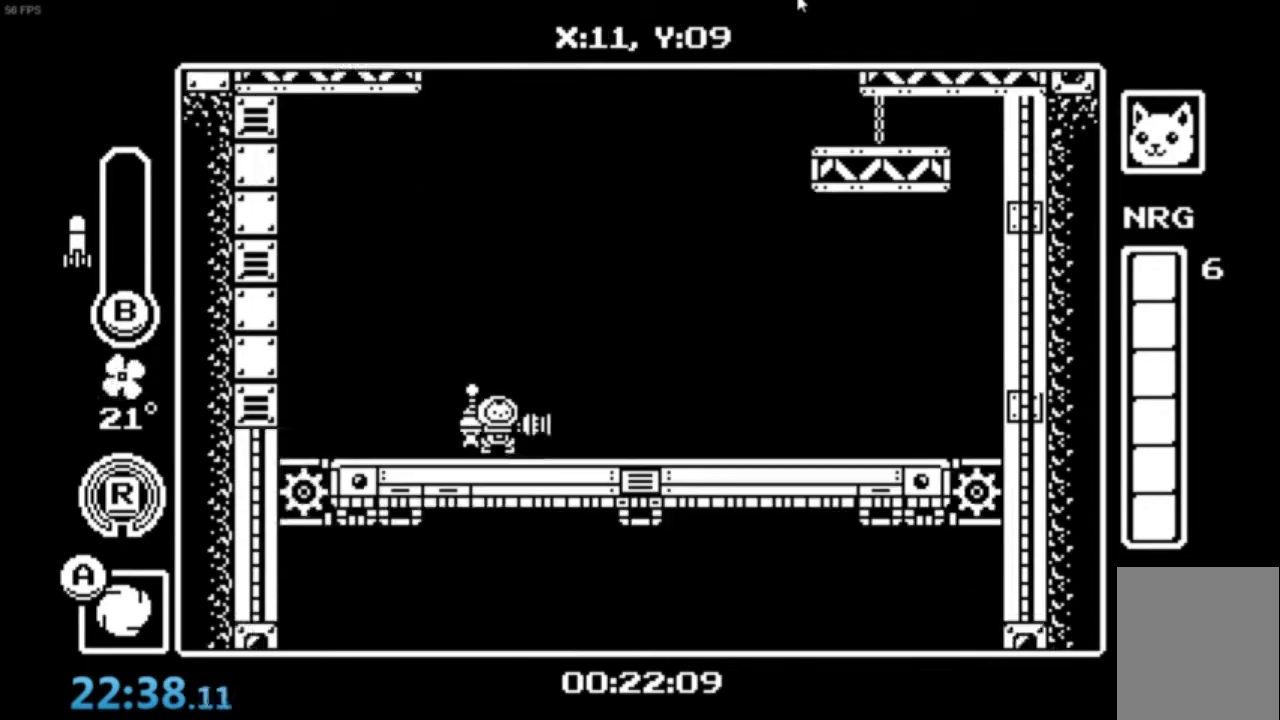
{"buttons": ["A", "Y"], "left_stick": "center", "events": []}
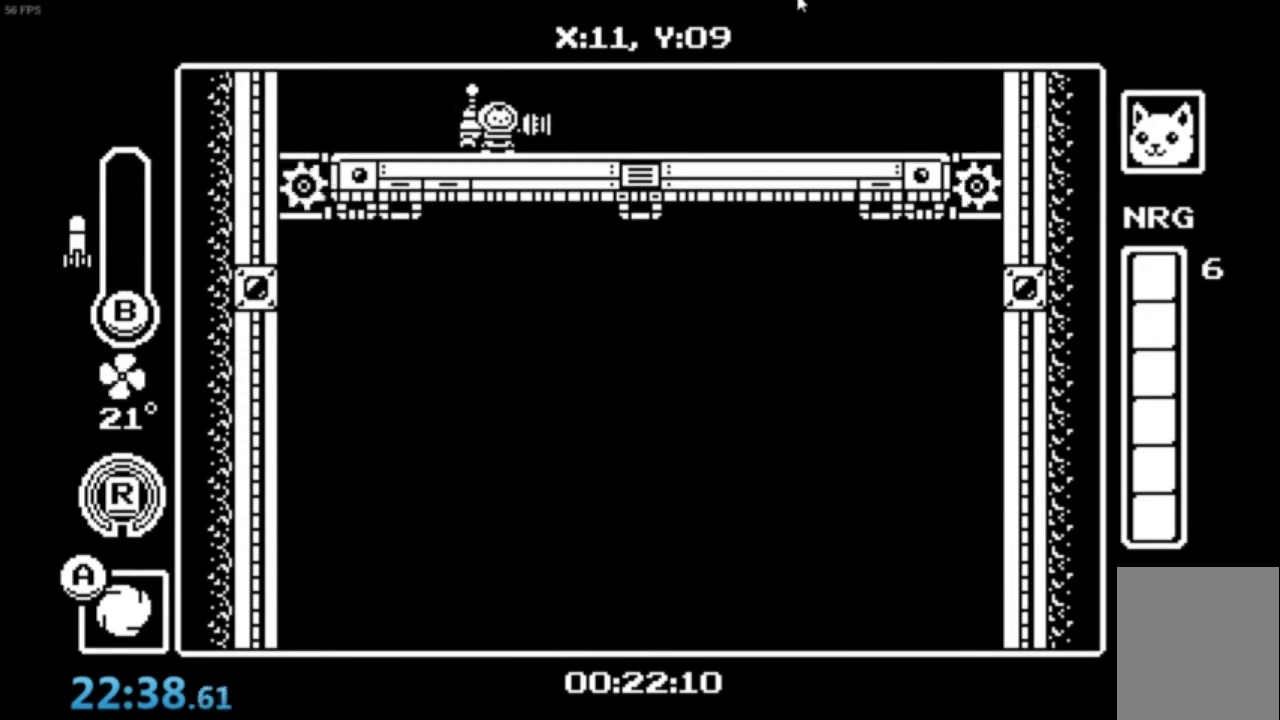
{"buttons": [], "left_stick": "center", "events": [[267, "Y", "up"], [334, "A", "up"]]}
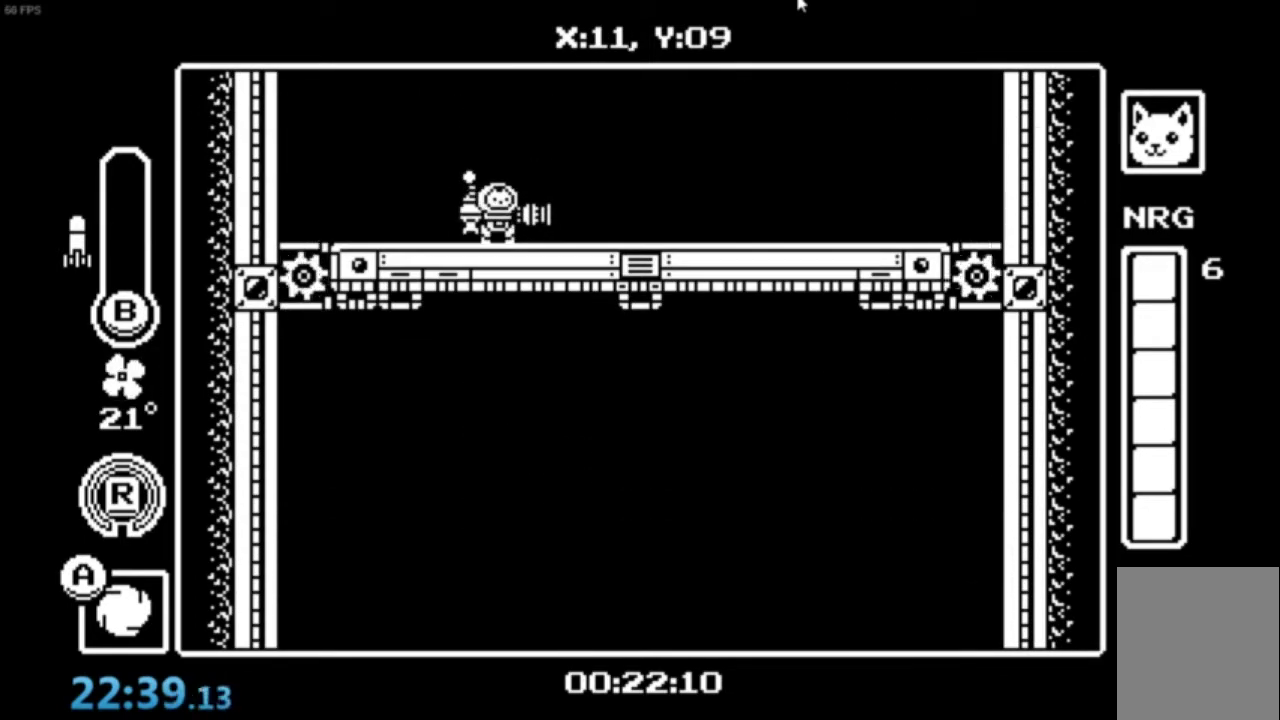
{"buttons": [], "left_stick": "center", "events": [[33, "left_stick", "right"], [434, "left_stick", "center"]]}
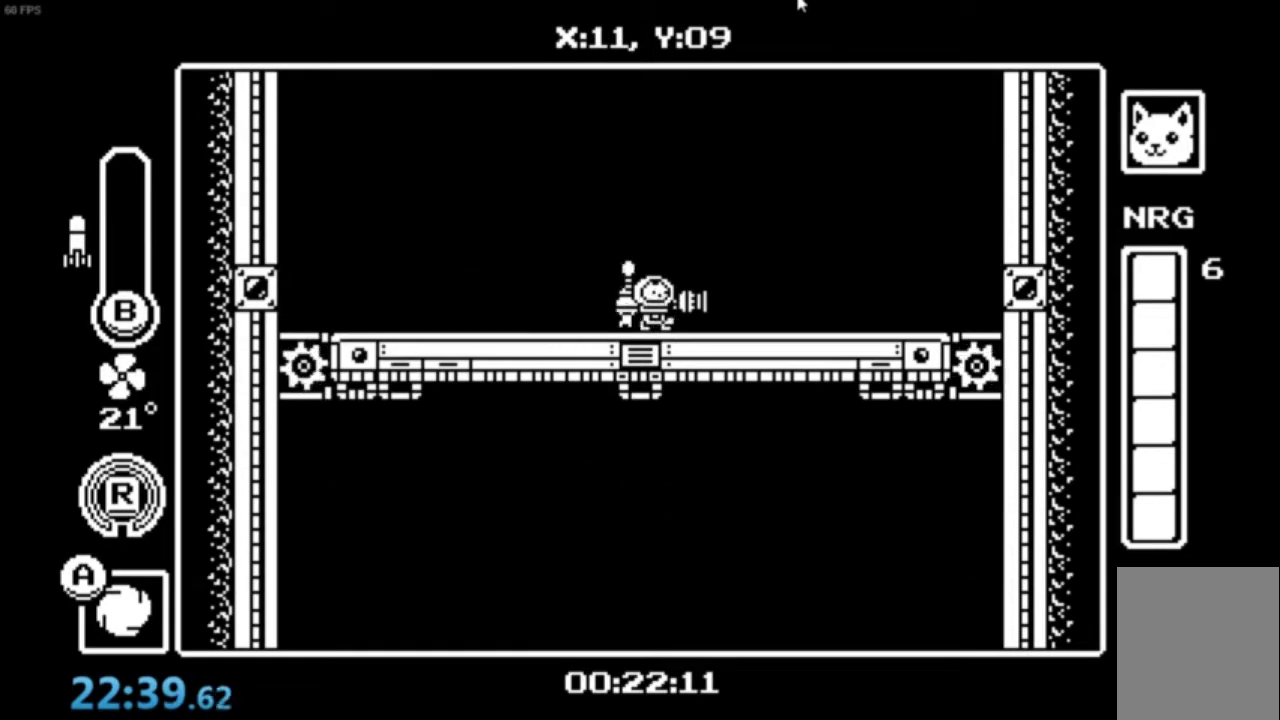
{"buttons": [], "left_stick": "center", "events": []}
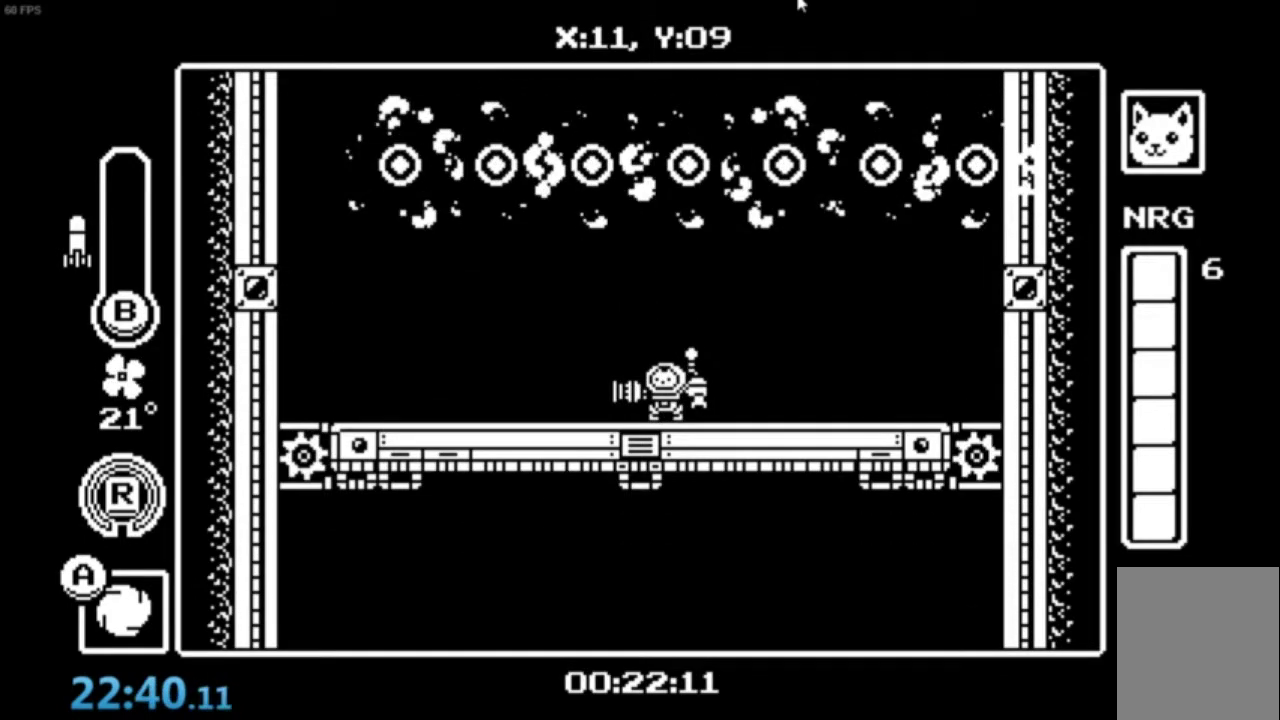
{"buttons": [], "left_stick": "center", "events": [[67, "R1", "down"], [267, "R1", "up"]]}
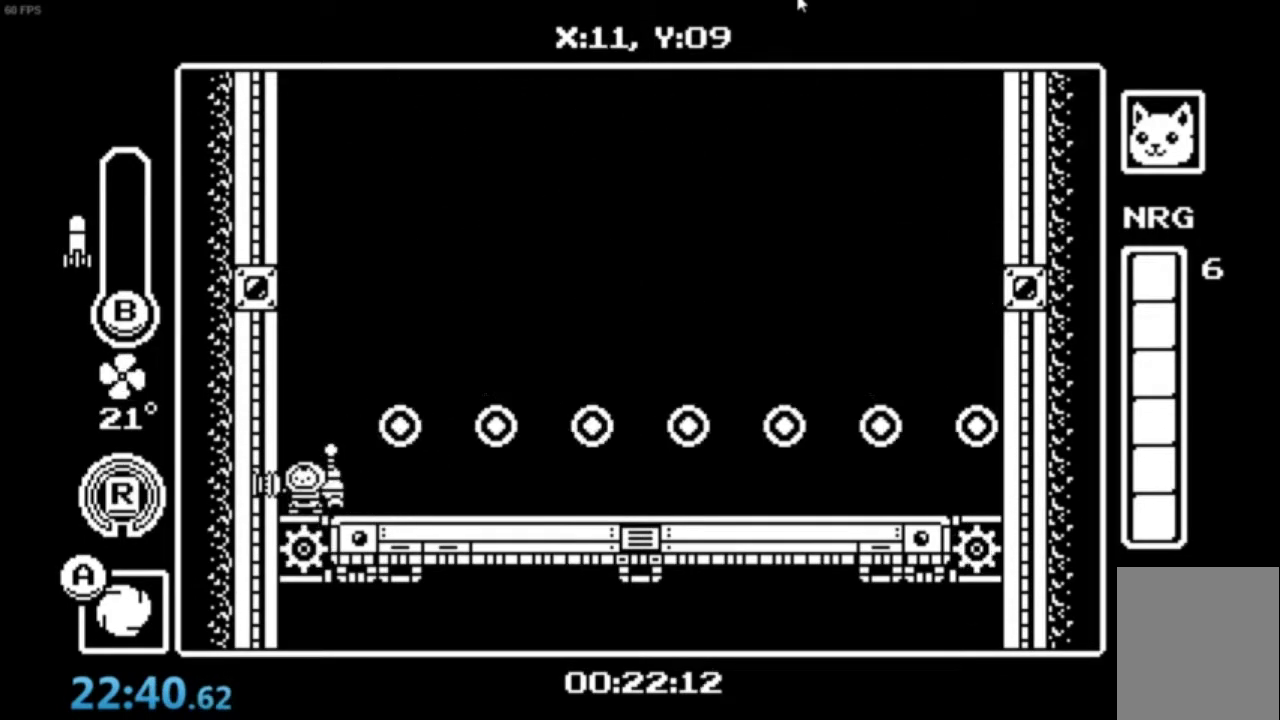
{"buttons": [], "left_stick": "center", "events": []}
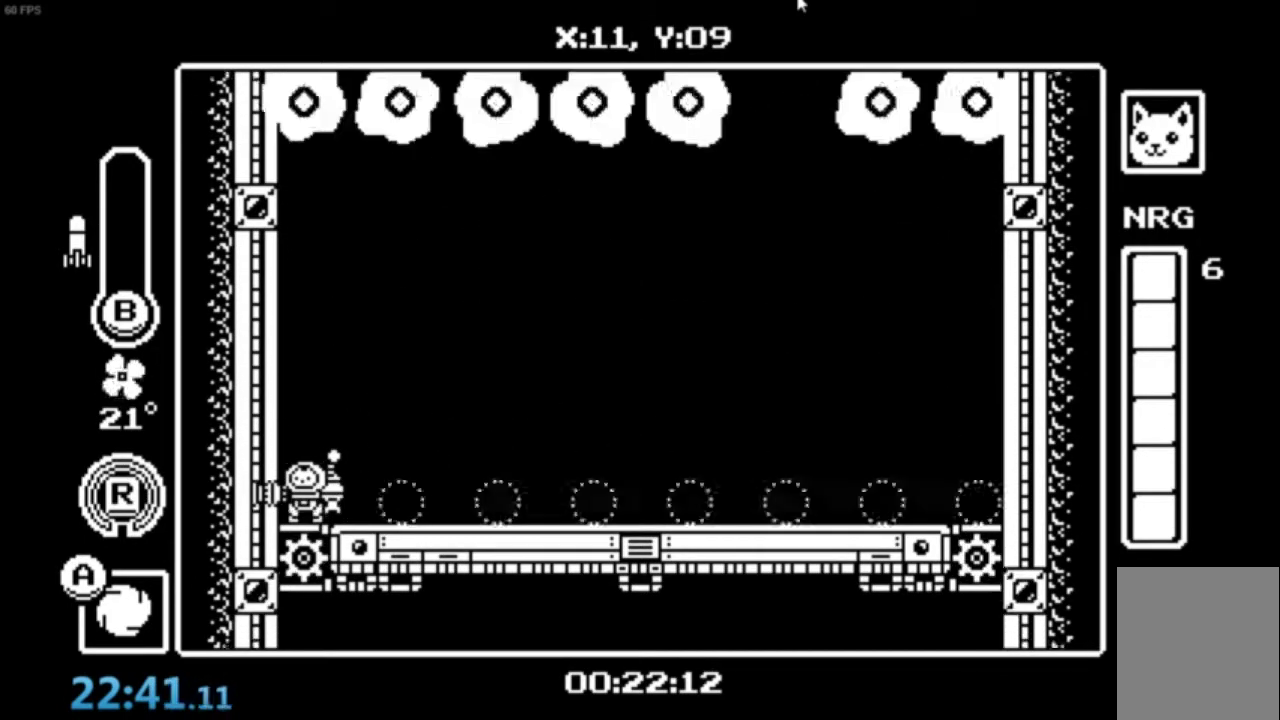
{"buttons": ["R1"], "left_stick": "right", "events": [[300, "left_stick", "right"], [434, "R1", "down"]]}
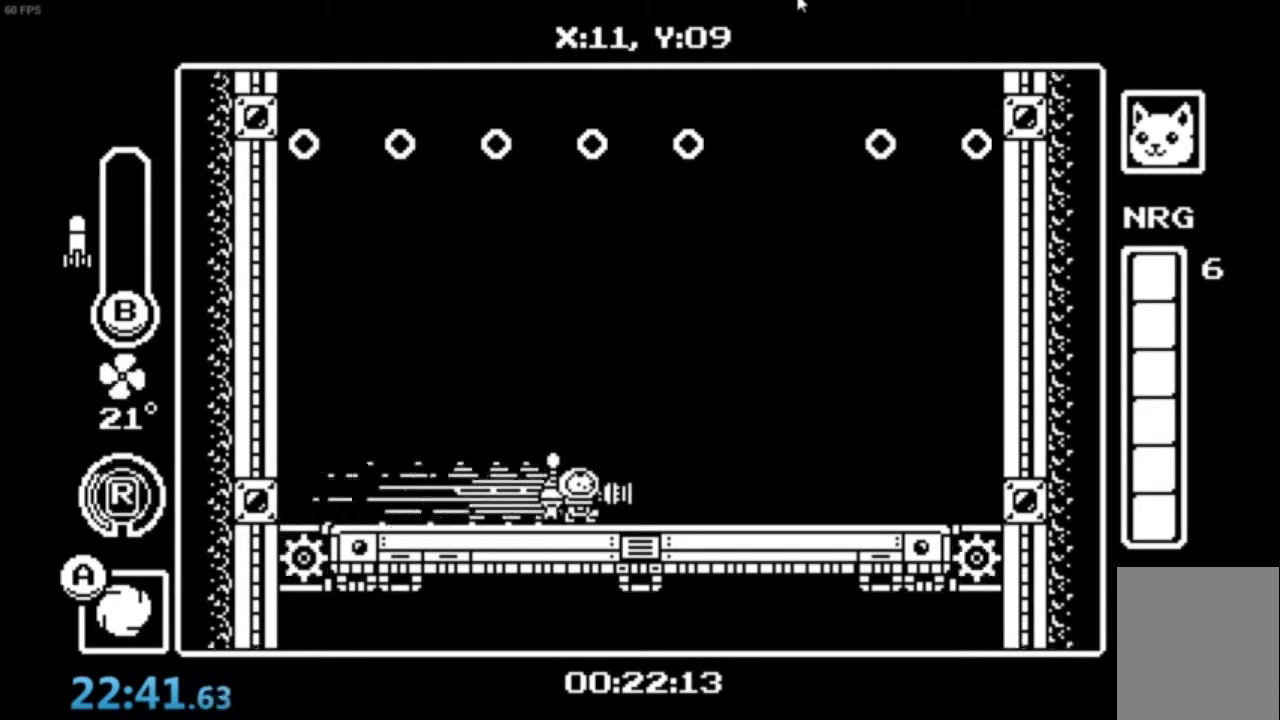
{"buttons": [], "left_stick": "center", "events": [[67, "R1", "up"], [434, "left_stick", "center"]]}
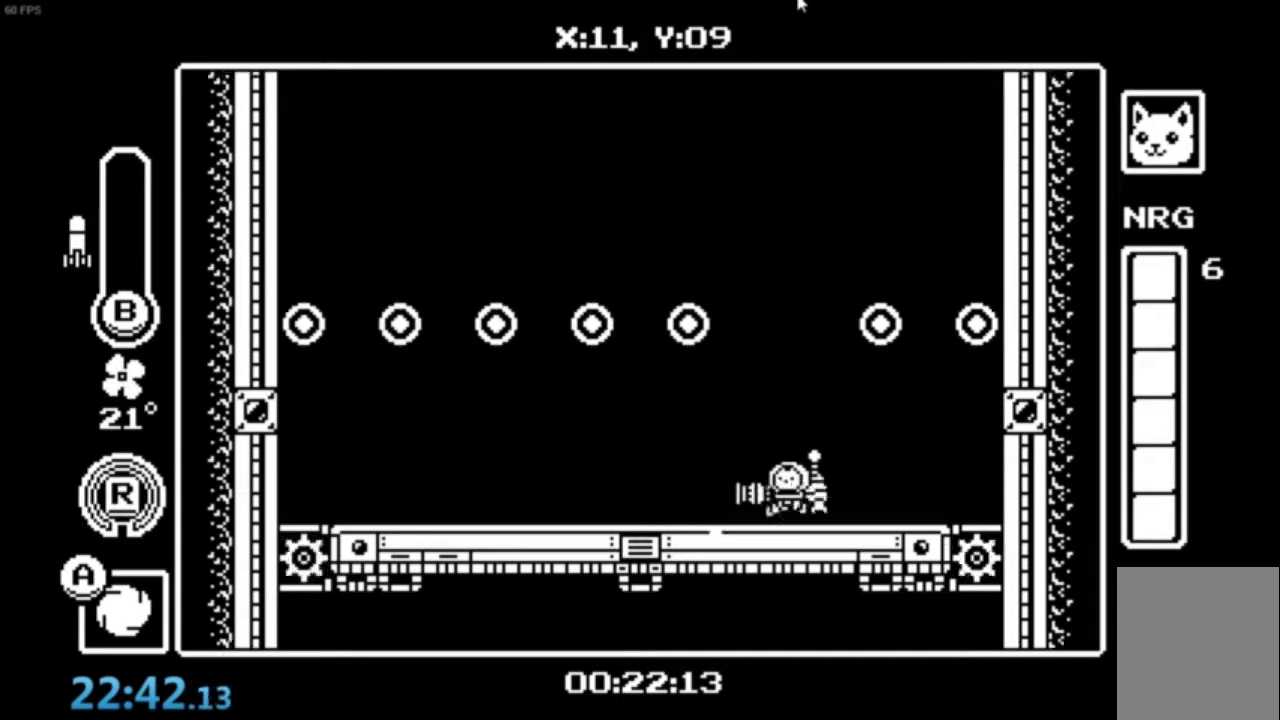
{"buttons": [], "left_stick": "center", "events": []}